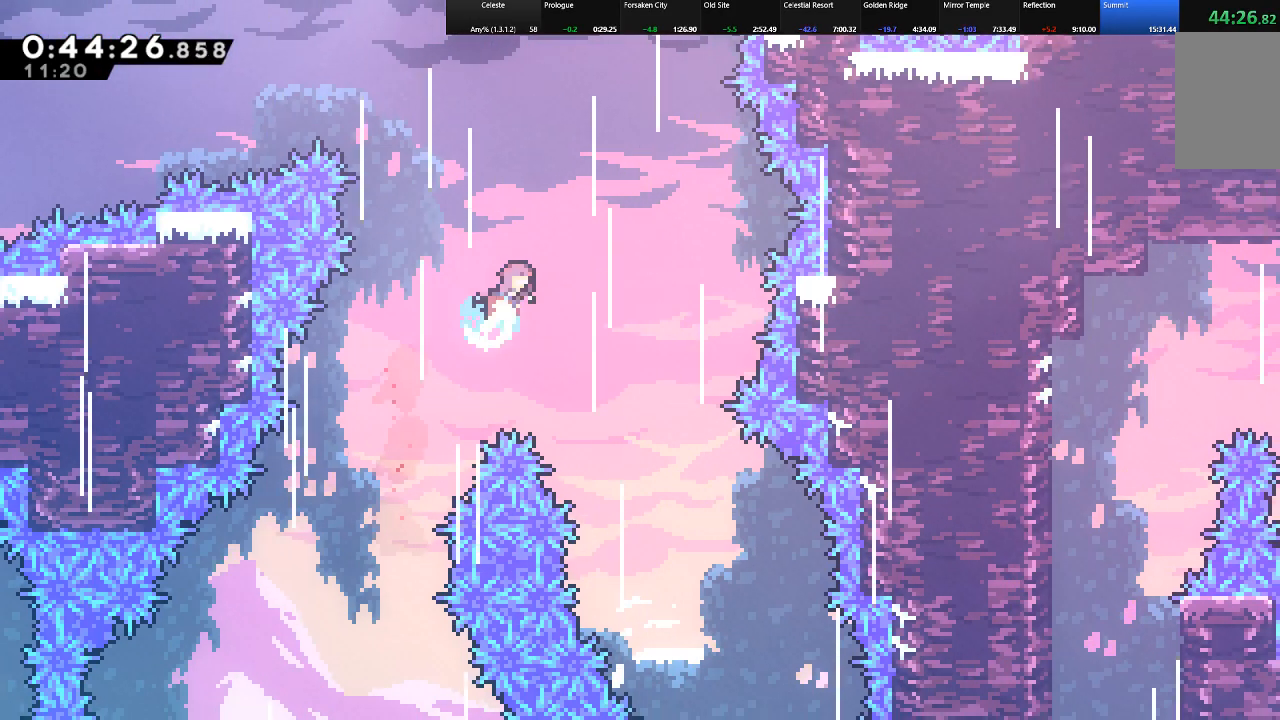
Gameplay with keyboard; each line is a JSON object with the keys held at the frame after it. "events" lists presses ("down") and releases ("up") of "c", "down", "left", "right", "shift", "up", "x" and "z" between this image and that frame as [ms after this image, input, new state], when the widget could be followed in between. No other keys are recorded. Mouse input is not recorded.
{"keys": [], "events": [[100, "c", "up"], [100, "shift", "up"], [133, "up", "up"], [183, "right", "up"]]}
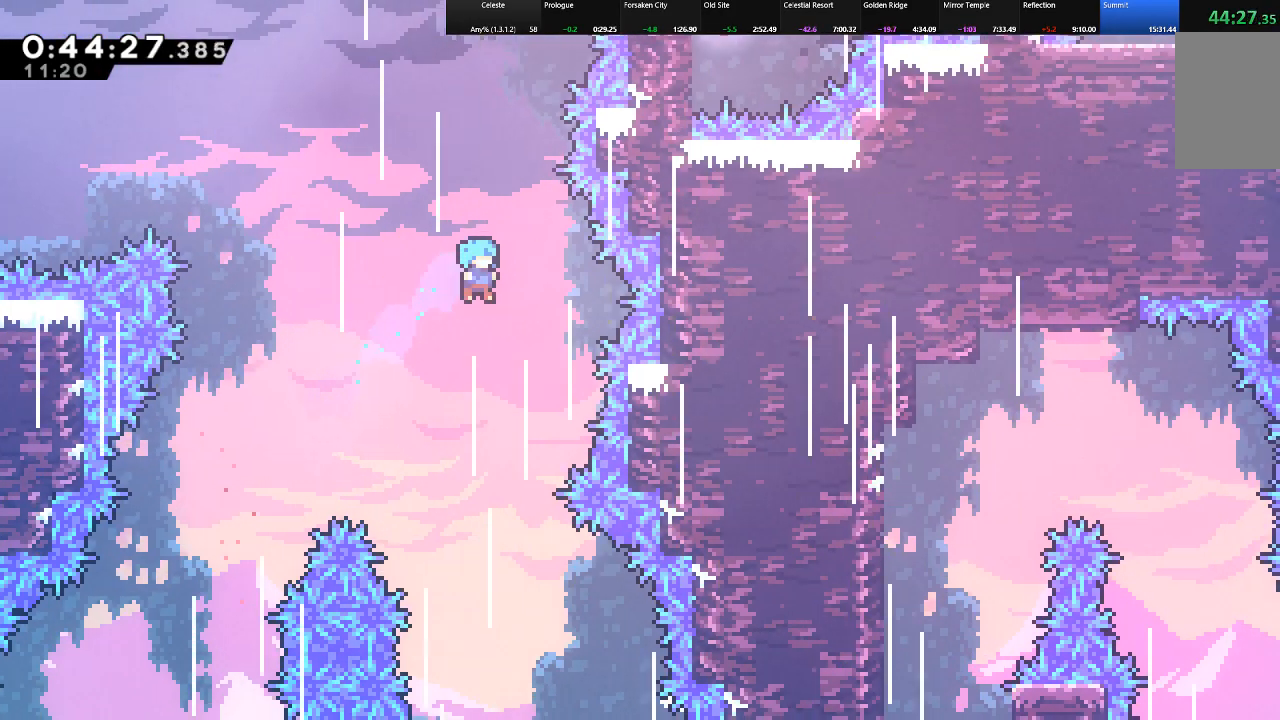
{"keys": ["right", "shift"], "events": [[67, "down", "down"], [333, "right", "down"], [433, "down", "up"], [483, "shift", "down"]]}
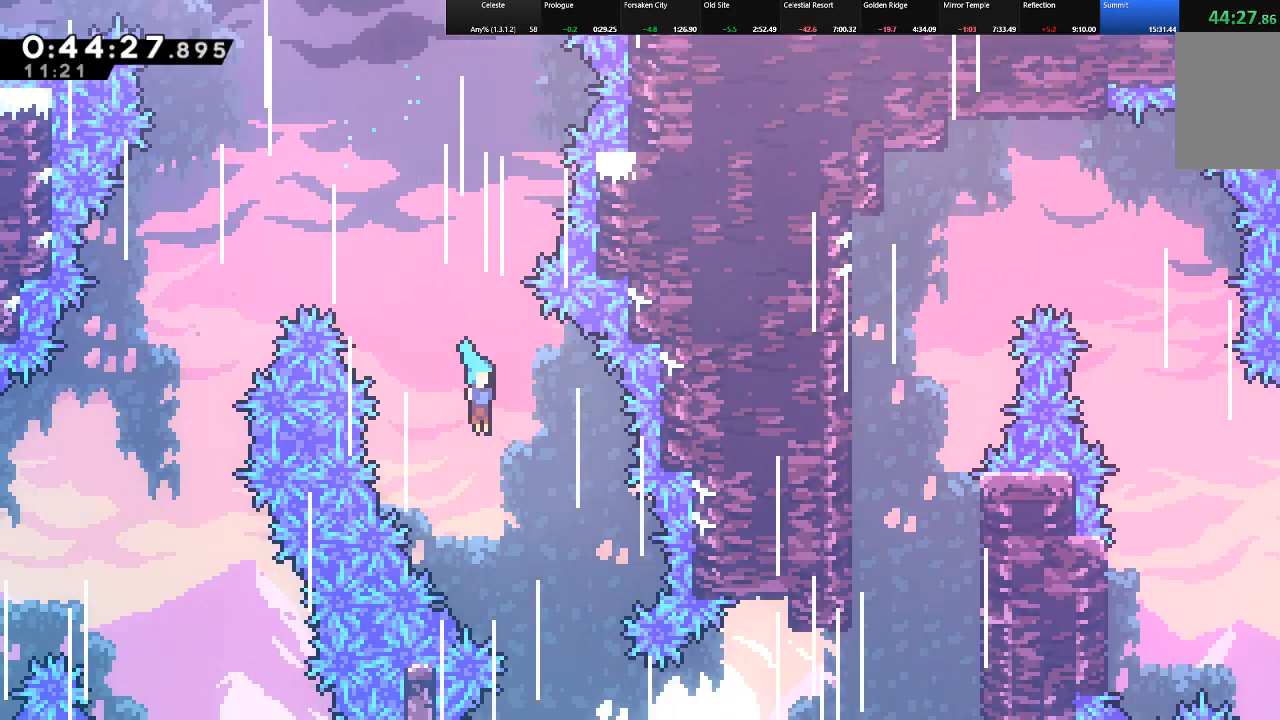
{"keys": ["shift"], "events": [[67, "right", "up"], [200, "right", "down"], [317, "right", "up"]]}
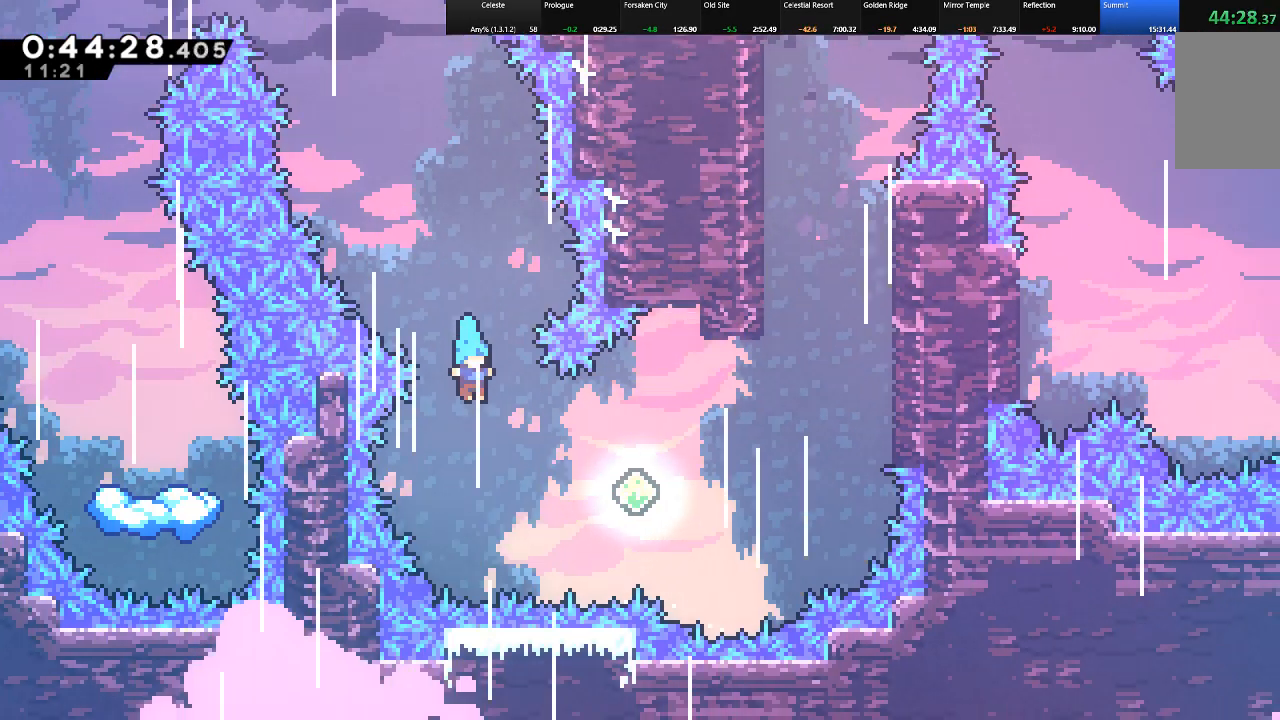
{"keys": ["right", "up"], "events": [[133, "right", "down"], [183, "c", "down"], [183, "up", "down"], [283, "z", "down"], [367, "c", "up"], [467, "shift", "up"], [467, "z", "up"]]}
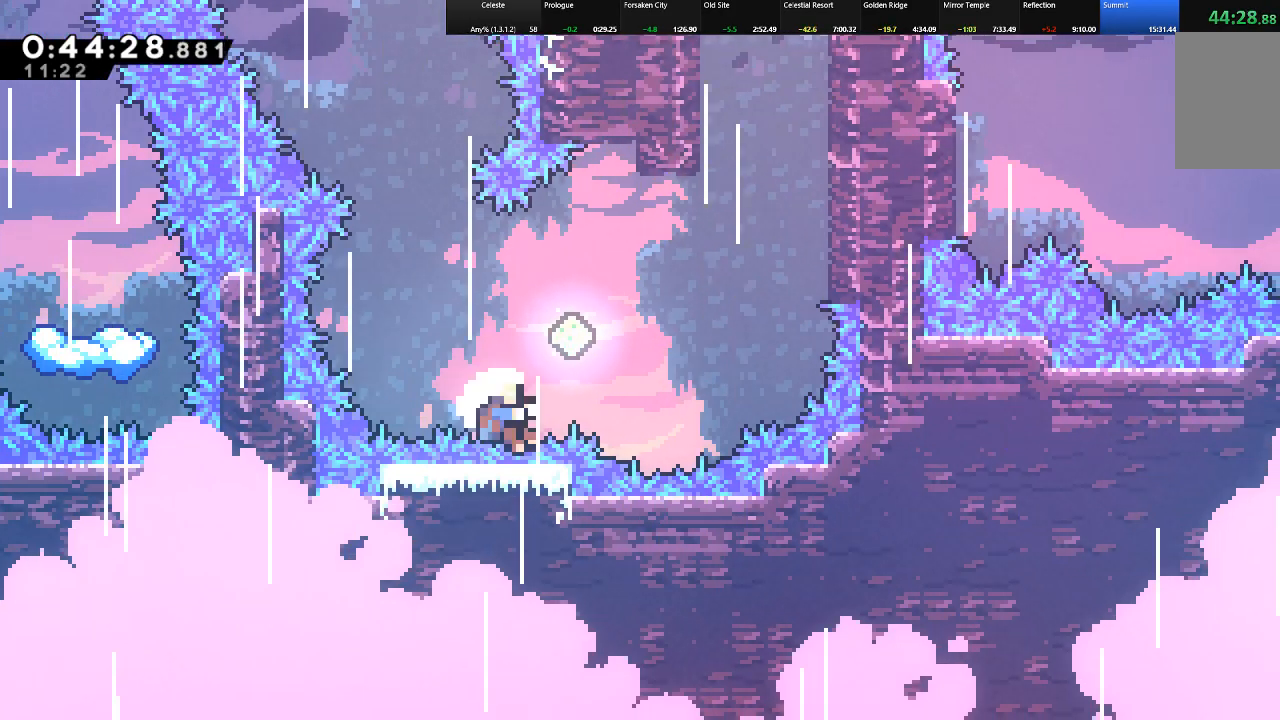
{"keys": ["right", "shift", "z"], "events": [[17, "right", "up"], [17, "shift", "down"], [17, "z", "down"], [50, "shift", "up"], [50, "up", "up"], [50, "z", "up"], [100, "shift", "down"], [150, "z", "down"], [200, "z", "up"], [250, "z", "down"], [333, "z", "up"], [383, "z", "down"], [483, "right", "down"]]}
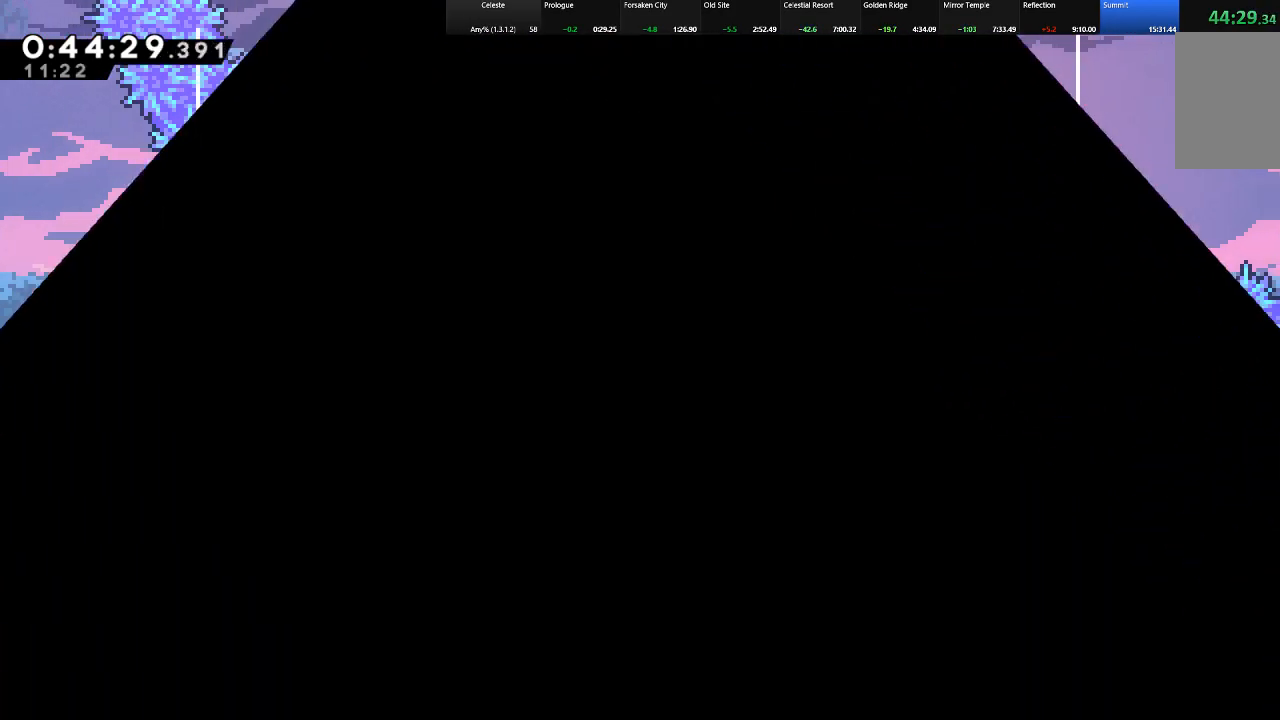
{"keys": ["right", "shift"], "events": [[33, "z", "up"], [317, "right", "up"], [500, "right", "down"]]}
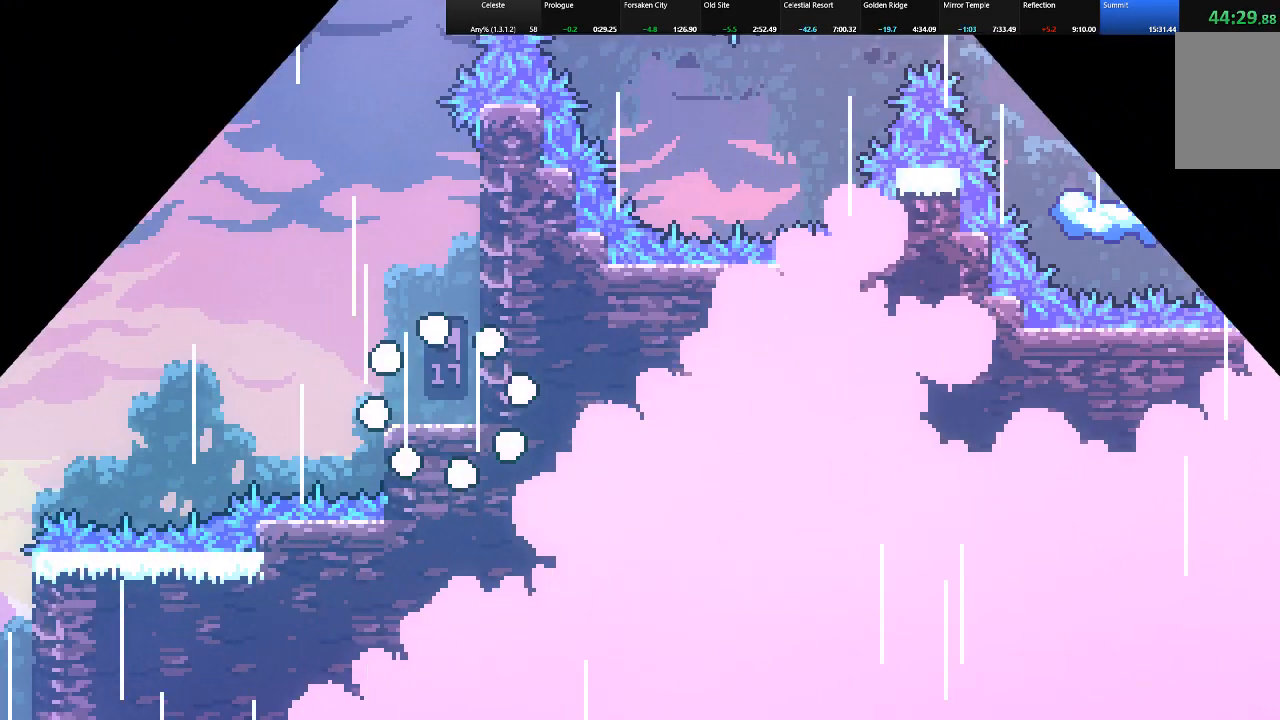
{"keys": ["right", "shift", "z"], "events": [[183, "right", "up"], [283, "z", "down"], [317, "right", "down"]]}
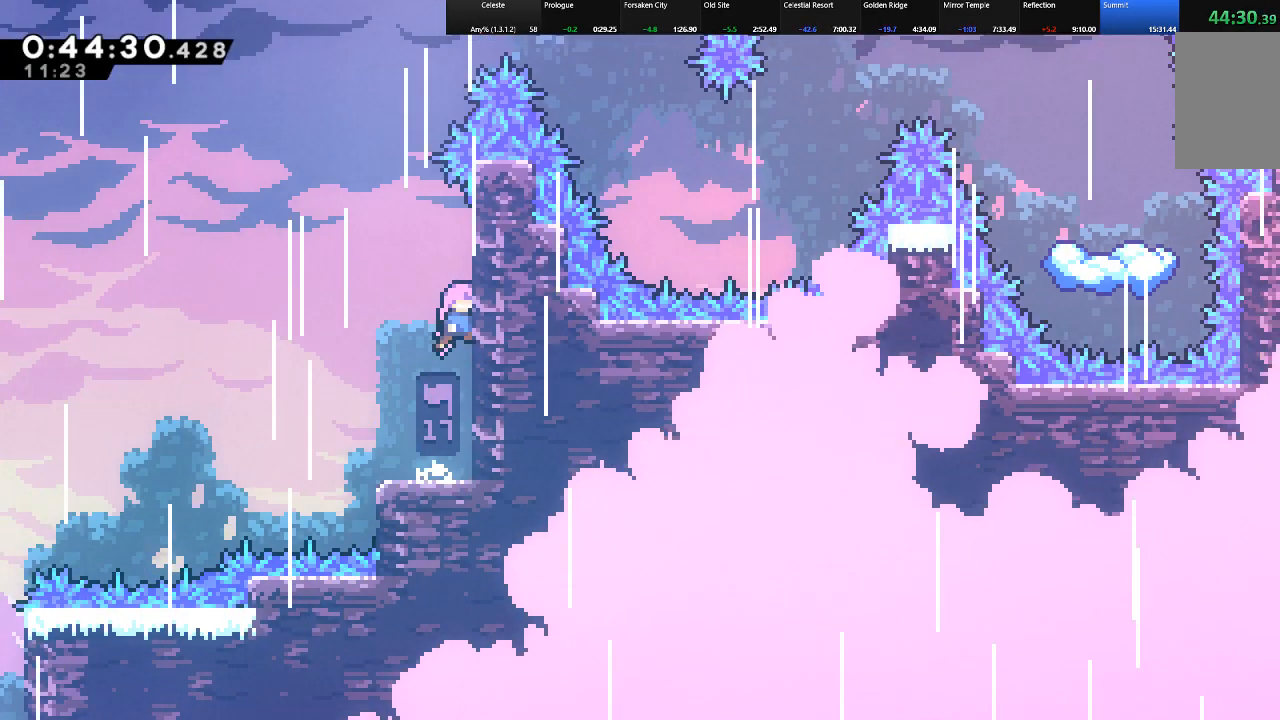
{"keys": ["c", "right", "shift", "up"], "events": [[17, "z", "up"], [67, "left", "down"], [67, "right", "up"], [100, "z", "down"], [333, "c", "down"], [333, "left", "up"], [333, "right", "down"], [333, "up", "down"], [333, "z", "up"]]}
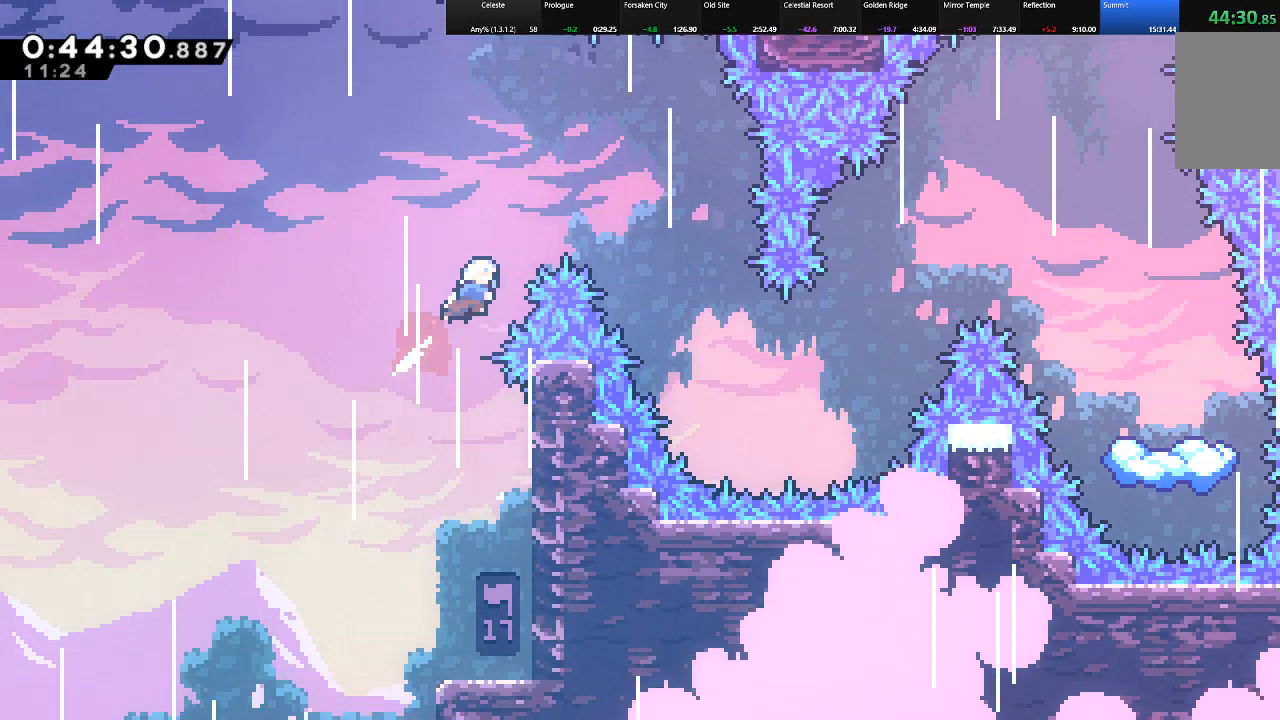
{"keys": ["down", "right", "shift"], "events": [[167, "up", "up"], [217, "c", "up"], [267, "down", "down"]]}
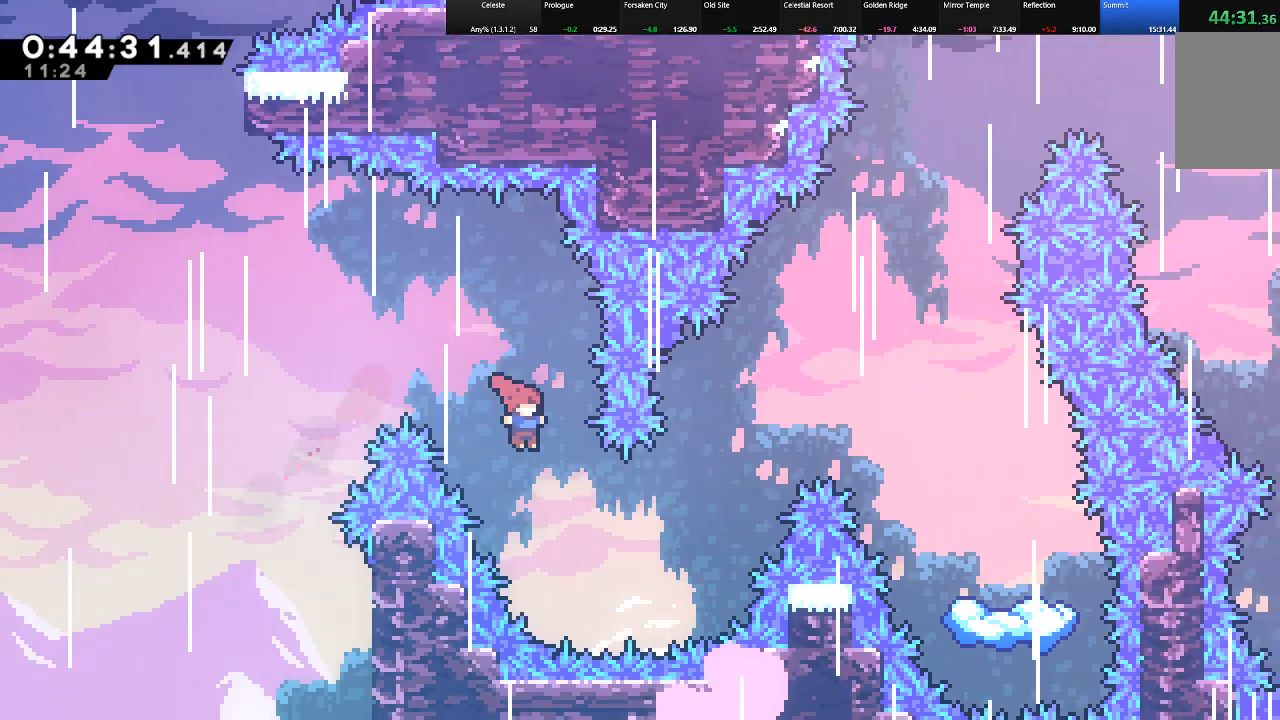
{"keys": ["c", "right", "shift", "up"], "events": [[50, "down", "up"], [217, "up", "down"], [283, "c", "down"]]}
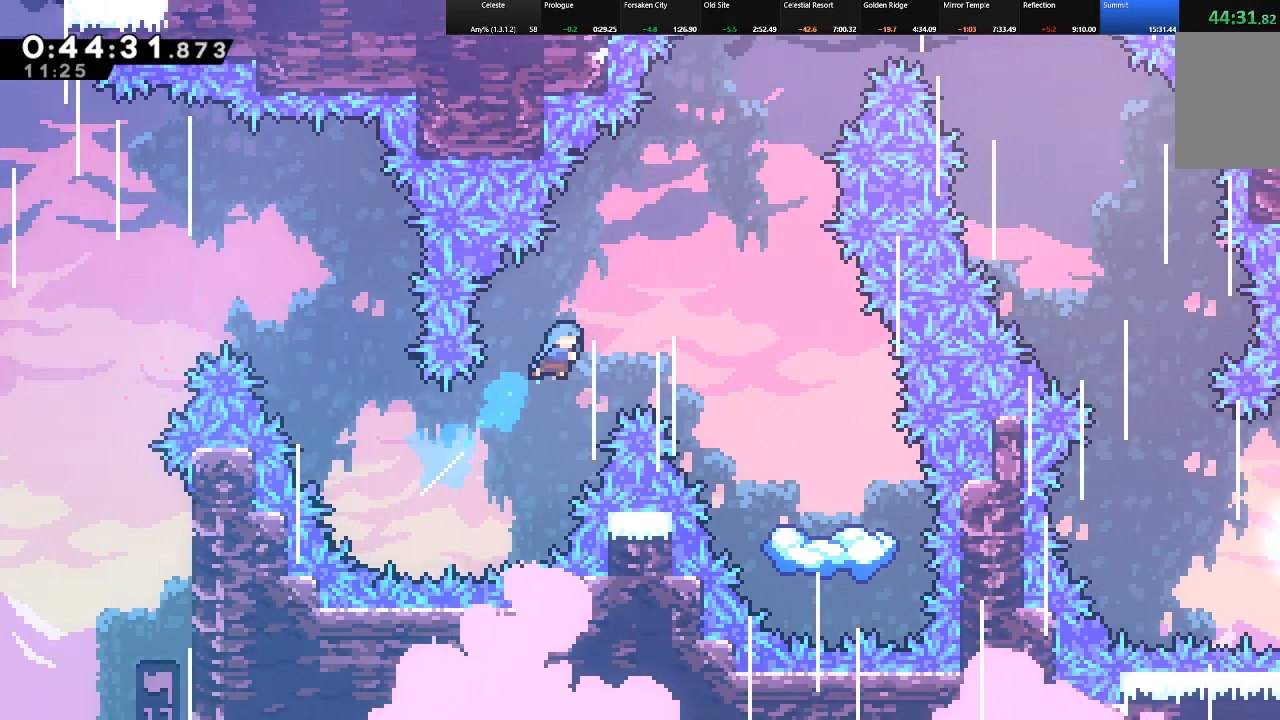
{"keys": ["down", "right", "shift"], "events": [[100, "c", "up"], [100, "up", "up"], [333, "down", "down"]]}
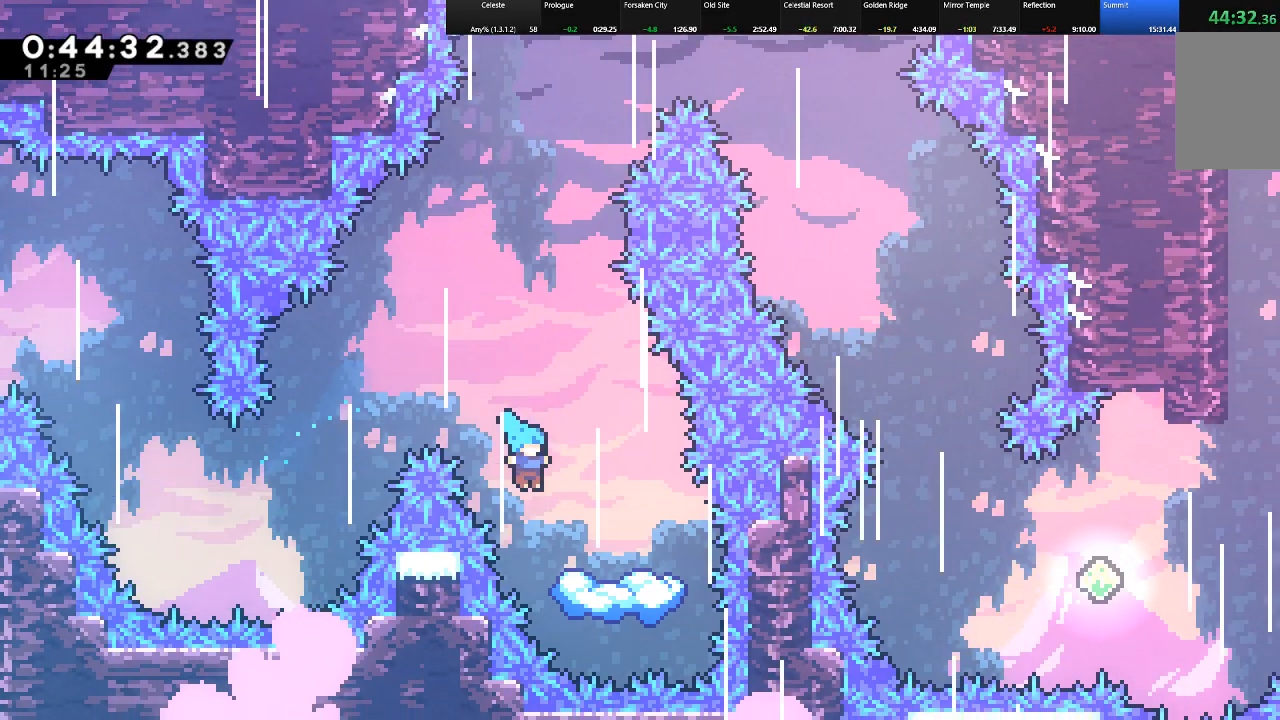
{"keys": ["shift"], "events": [[67, "down", "up"], [67, "right", "up"]]}
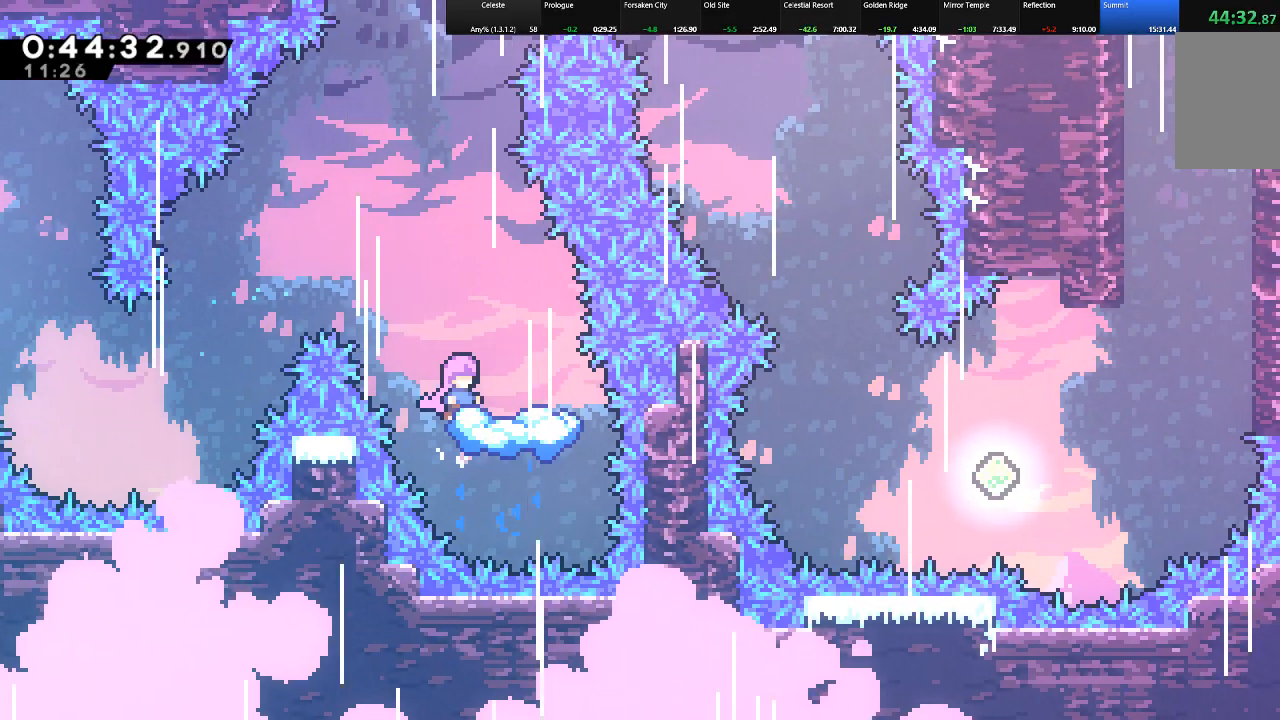
{"keys": ["c", "right", "shift", "up"], "events": [[50, "z", "down"], [467, "c", "down"], [467, "right", "down"], [467, "up", "down"], [467, "z", "up"]]}
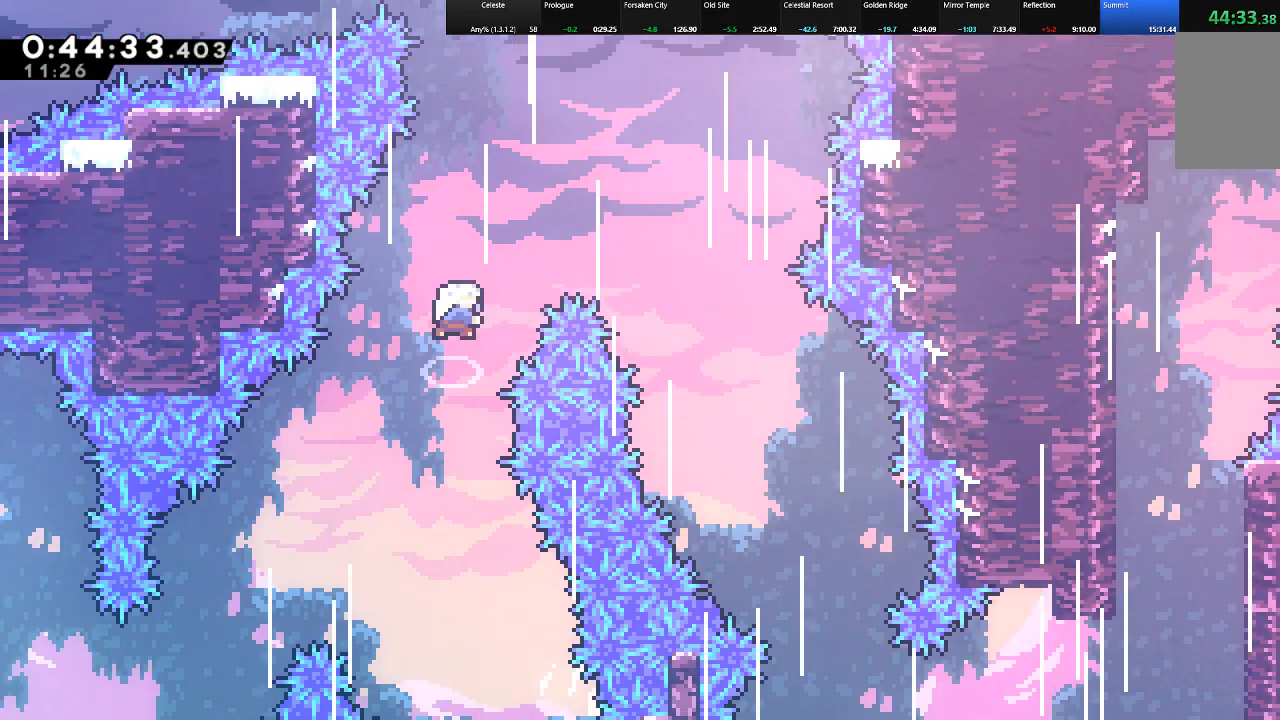
{"keys": ["right"], "events": [[250, "c", "up"], [250, "up", "up"], [300, "shift", "up"]]}
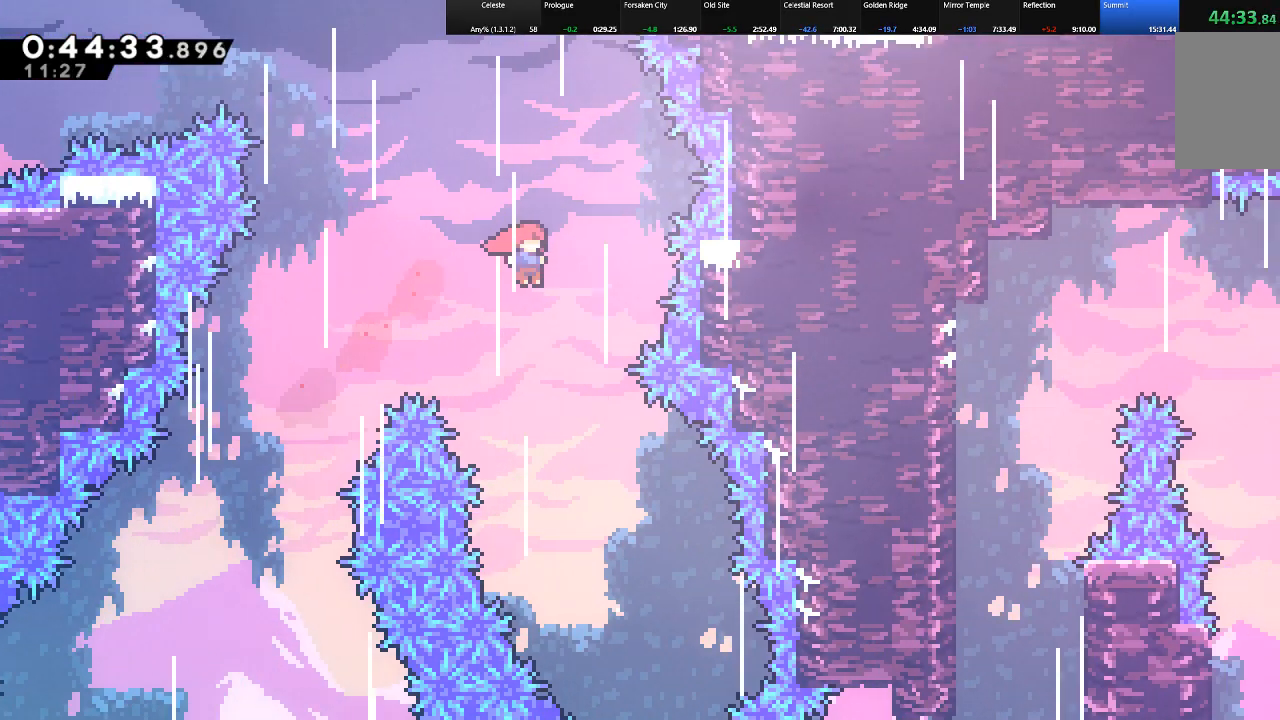
{"keys": ["right"], "events": [[33, "down", "down"], [167, "right", "up"], [350, "down", "up"], [400, "right", "down"]]}
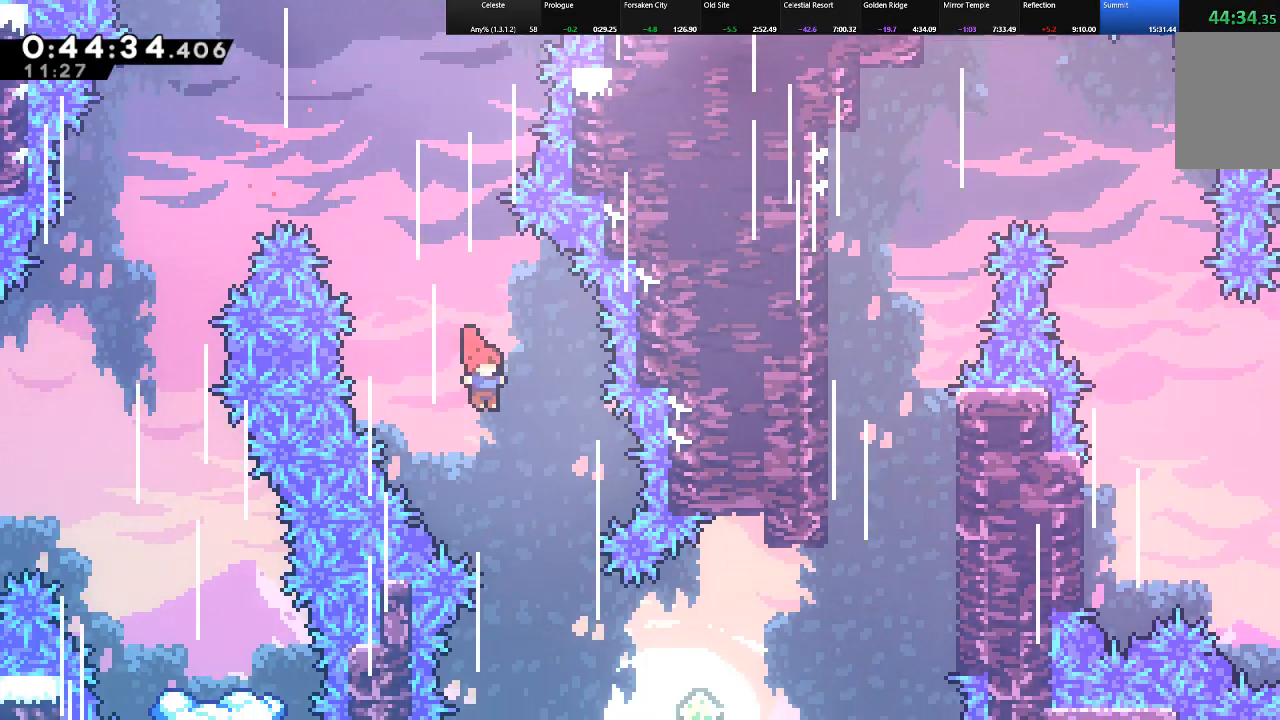
{"keys": ["shift"], "events": [[133, "right", "up"], [317, "shift", "down"]]}
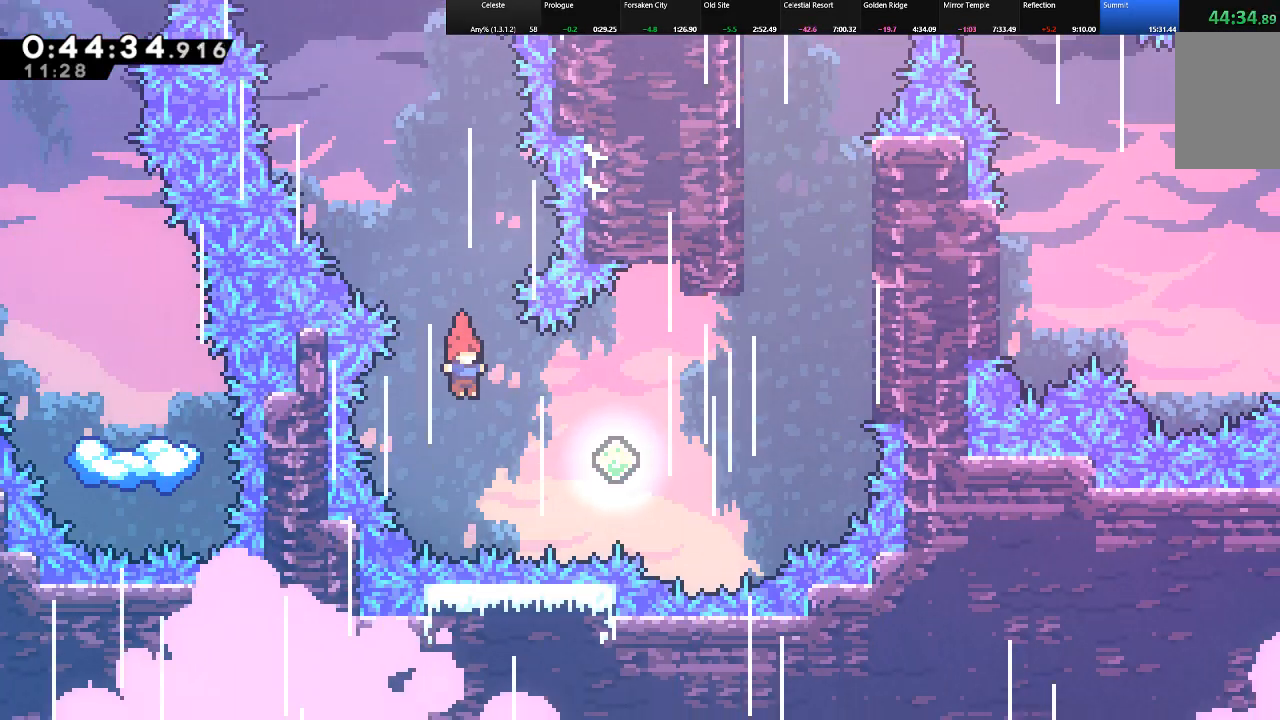
{"keys": ["c", "right", "shift", "up"], "events": [[17, "right", "down"], [150, "c", "down"], [300, "c", "up"], [433, "up", "down"], [483, "c", "down"]]}
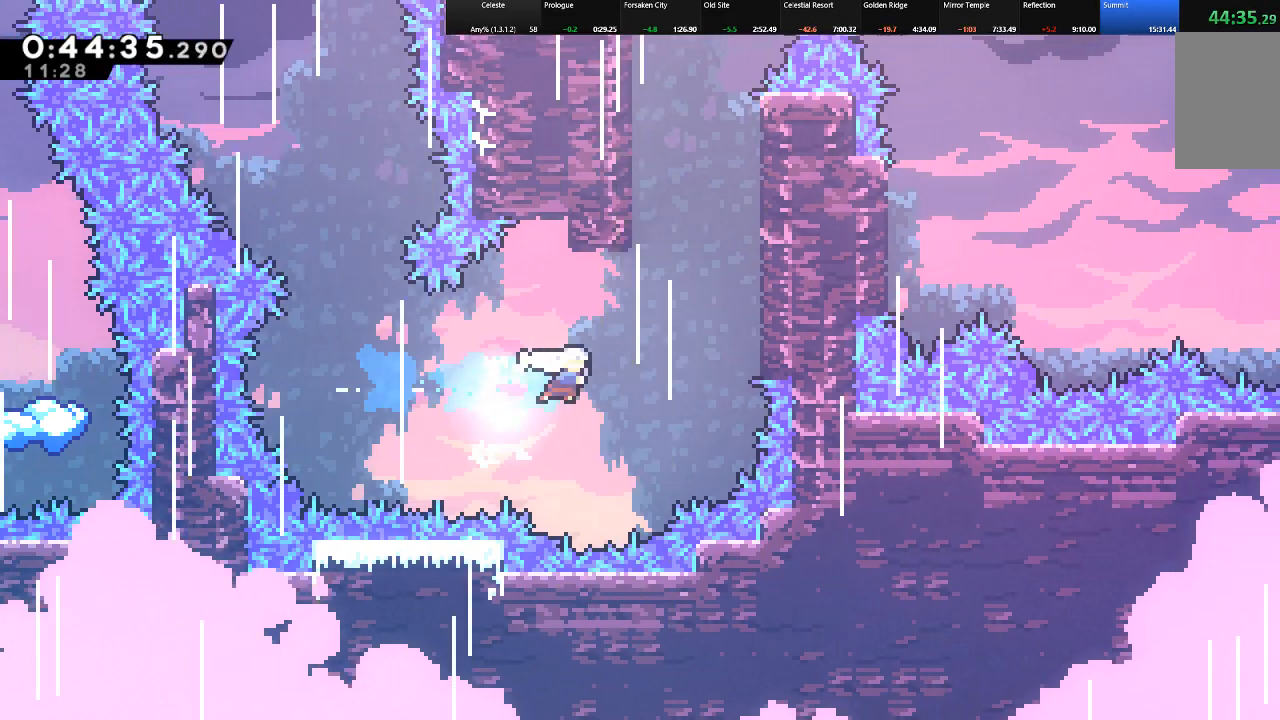
{"keys": ["left", "shift", "up", "z"], "events": [[117, "c", "up"], [317, "right", "up"], [400, "left", "down"], [400, "z", "down"]]}
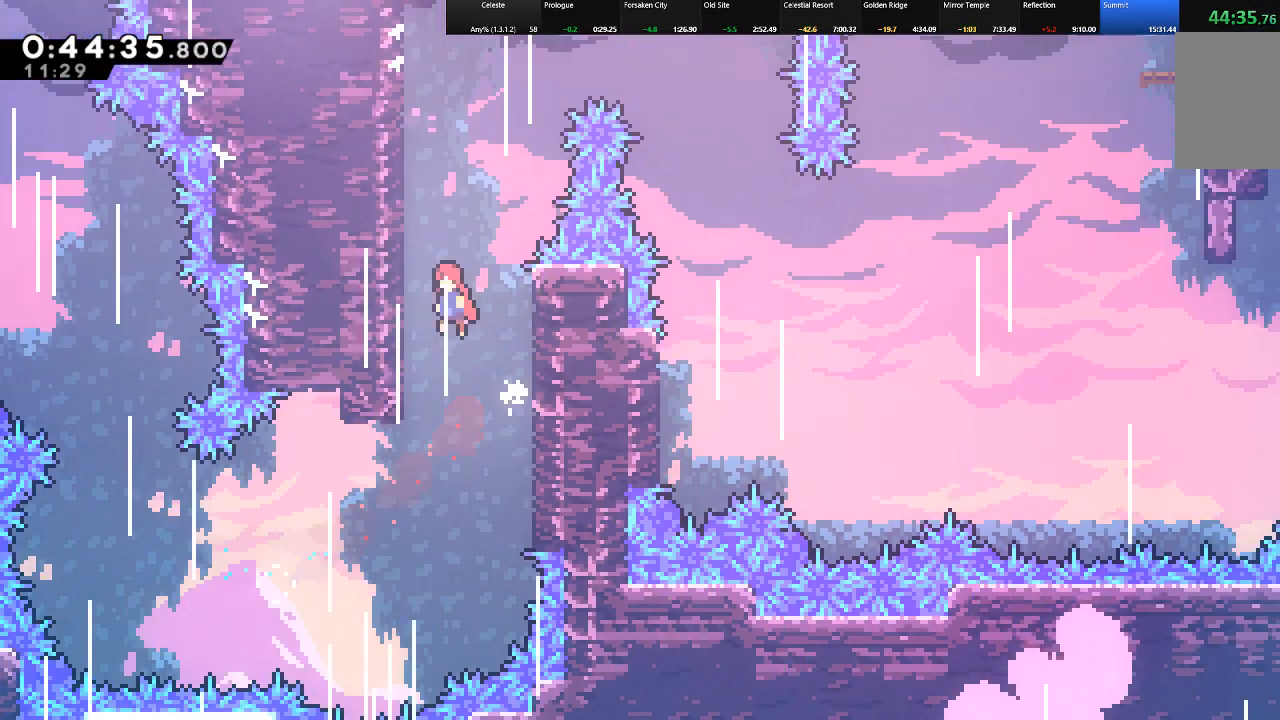
{"keys": ["right", "shift", "up", "z"], "events": [[83, "z", "up"], [133, "z", "down"], [317, "left", "up"], [317, "z", "up"], [367, "right", "down"], [367, "z", "down"]]}
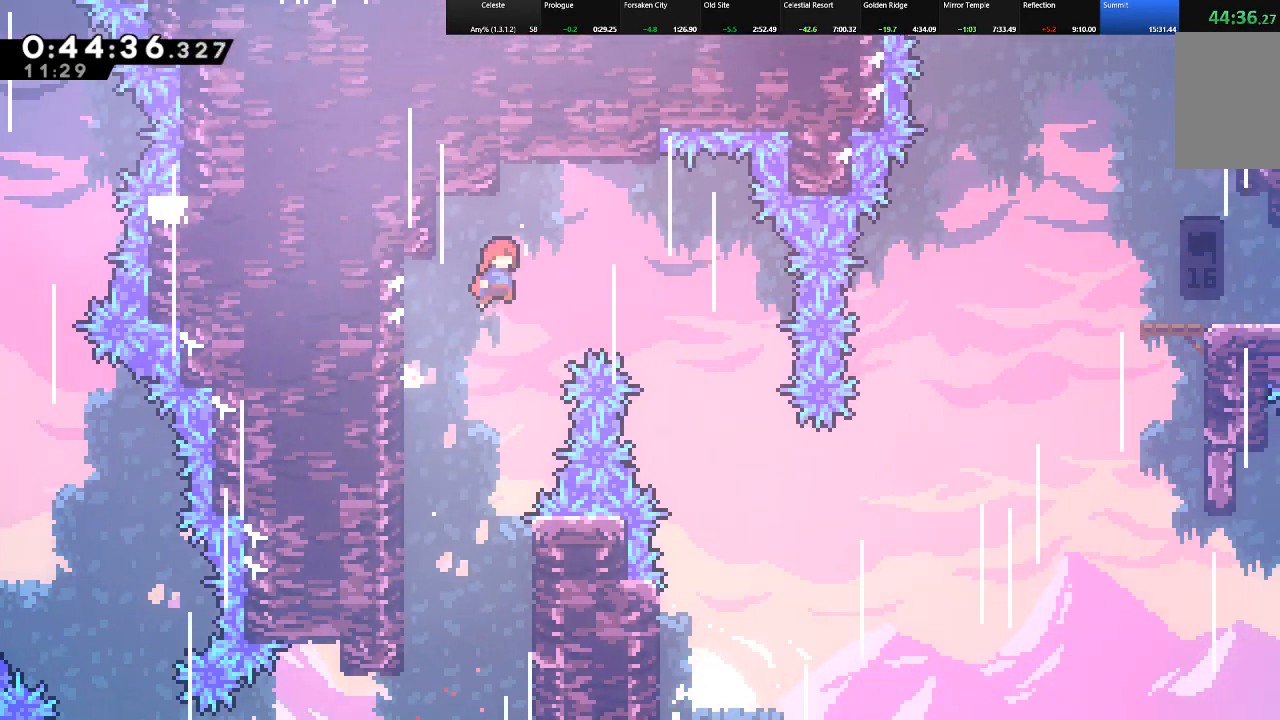
{"keys": ["down", "right"], "events": [[100, "z", "up"], [150, "shift", "up"], [200, "up", "up"], [483, "down", "down"]]}
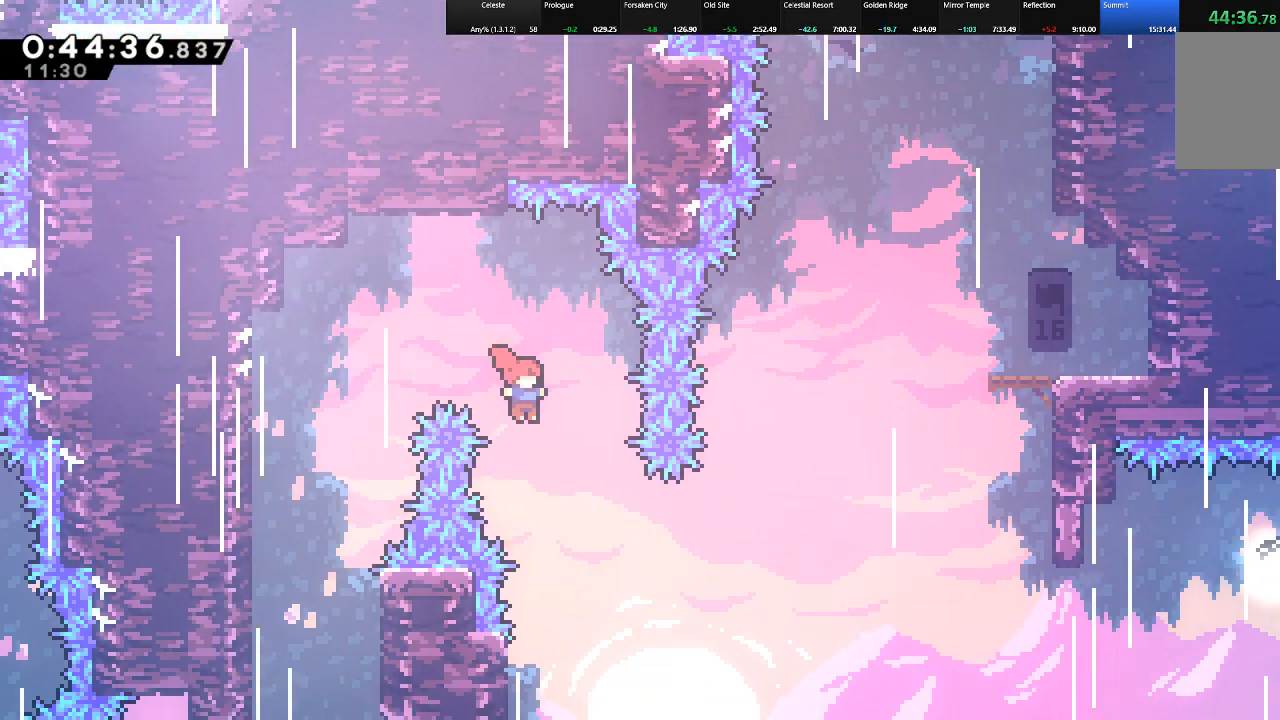
{"keys": ["left", "shift"], "events": [[117, "right", "up"], [217, "down", "up"], [350, "left", "down"], [400, "shift", "down"]]}
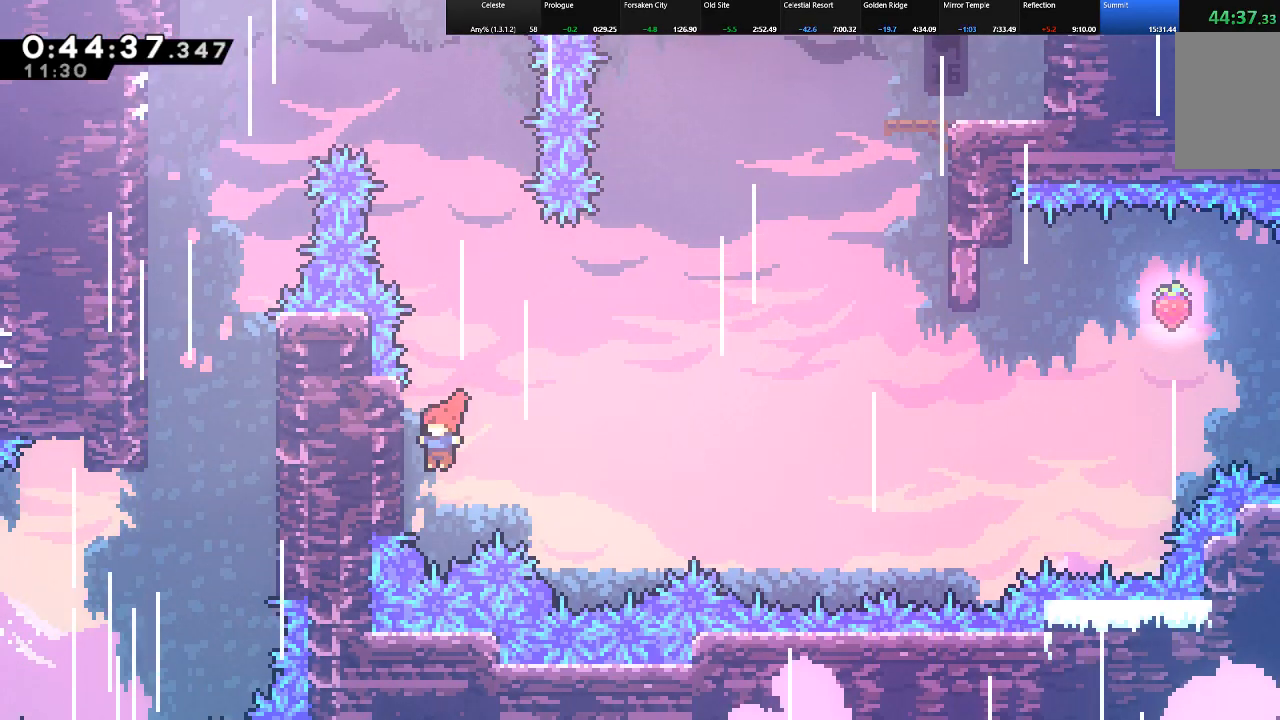
{"keys": ["right", "shift", "up"], "events": [[50, "right", "down"], [50, "z", "down"], [133, "left", "up"], [333, "up", "down"], [417, "z", "up"]]}
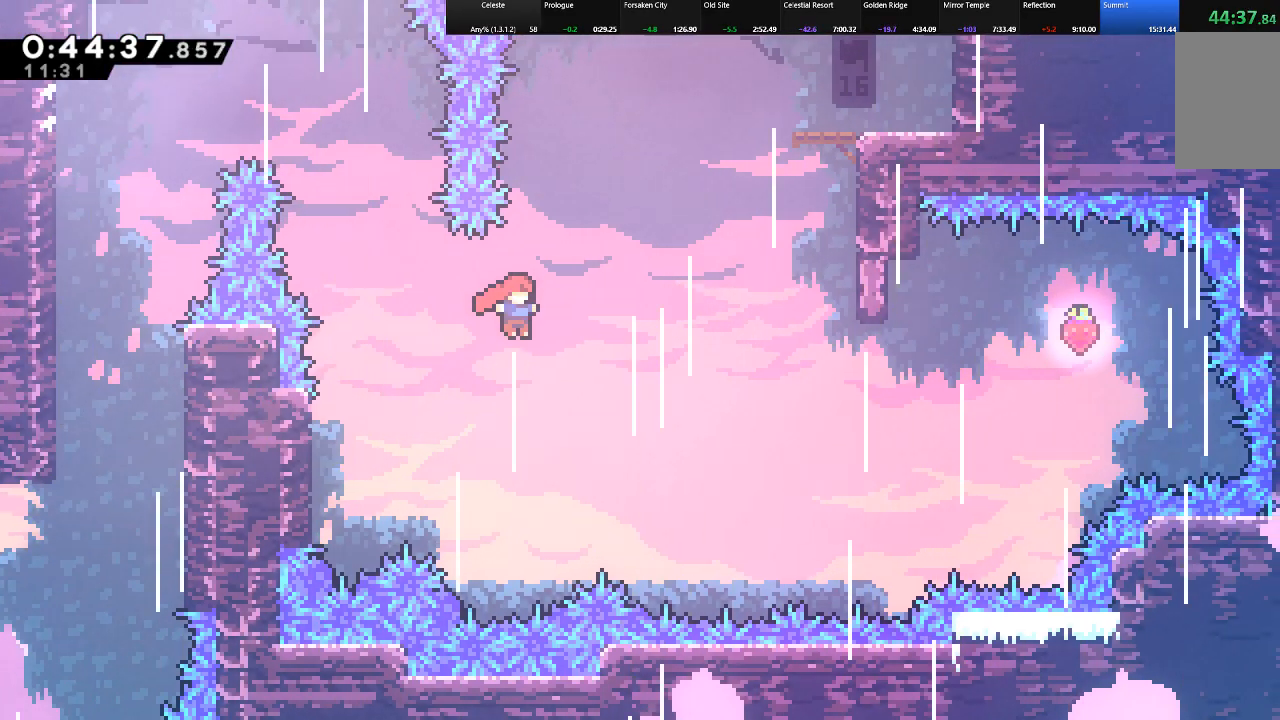
{"keys": ["c", "right", "shift", "up"], "events": [[200, "c", "down"]]}
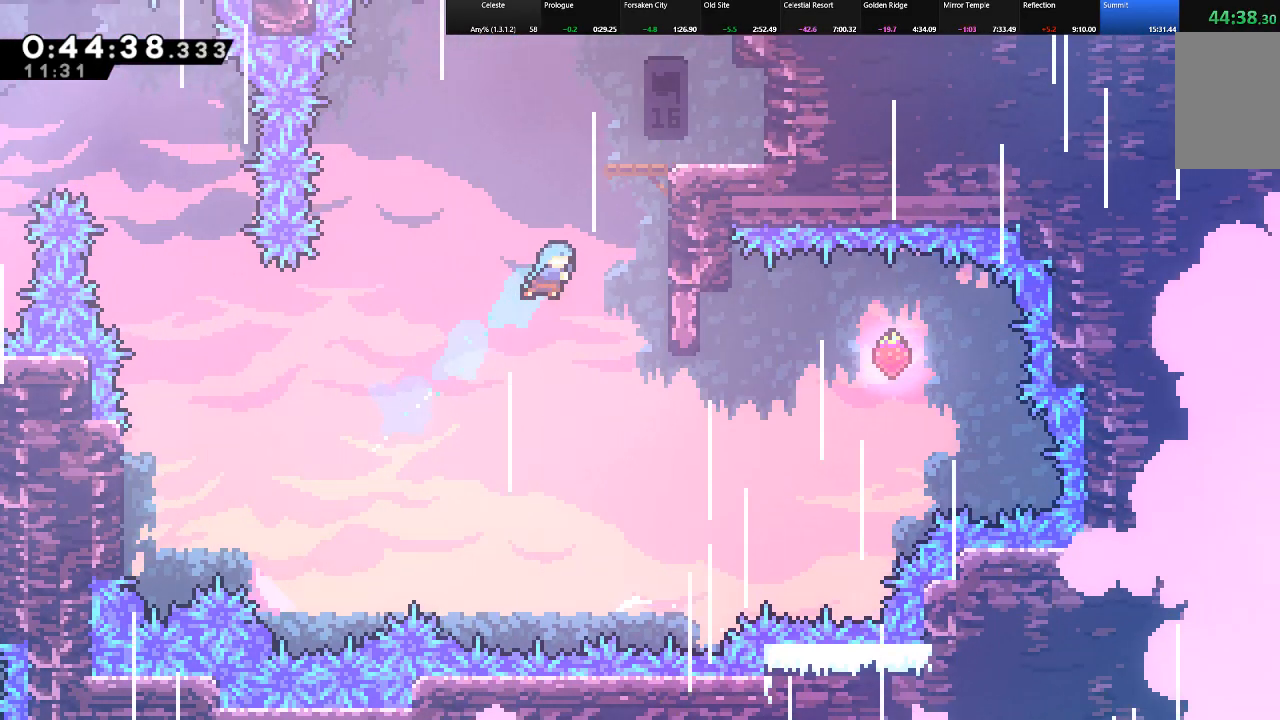
{"keys": ["right", "shift", "up", "z"], "events": [[83, "c", "up"], [267, "z", "down"], [400, "z", "up"], [450, "z", "down"]]}
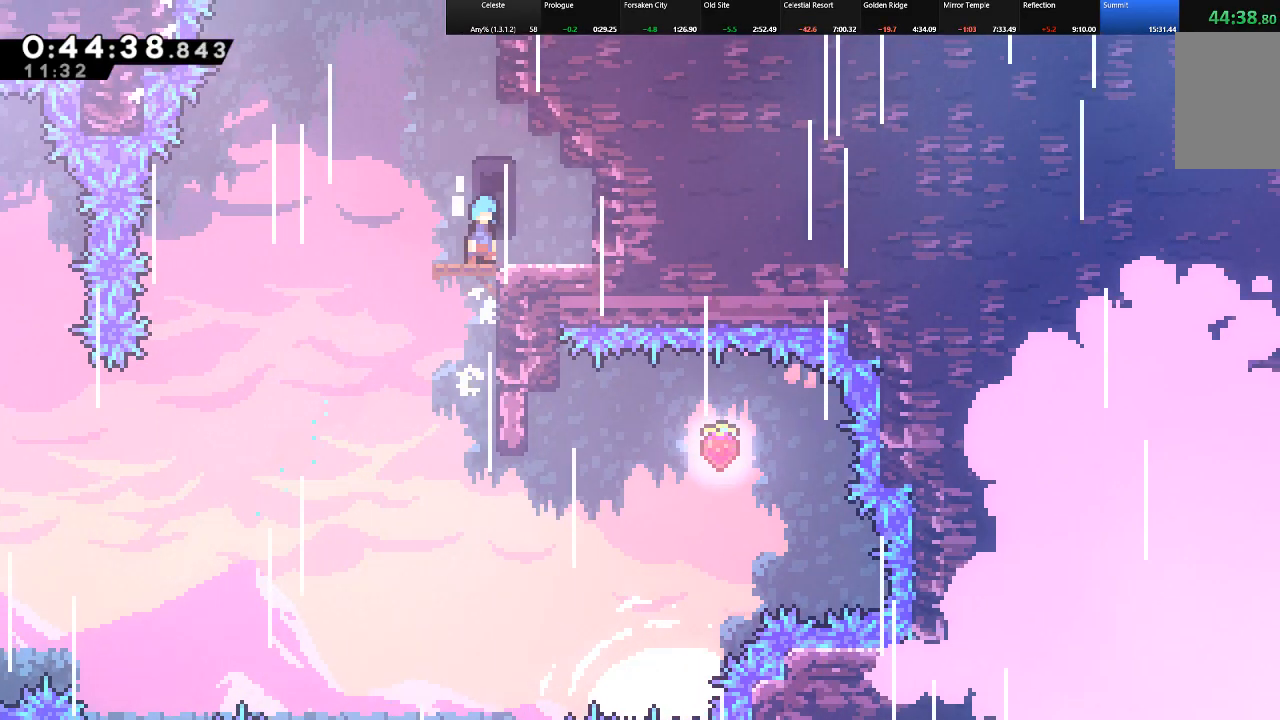
{"keys": ["left", "shift"], "events": [[83, "shift", "up"], [83, "z", "up"], [133, "right", "up"], [133, "up", "up"], [283, "left", "down"], [367, "shift", "down"]]}
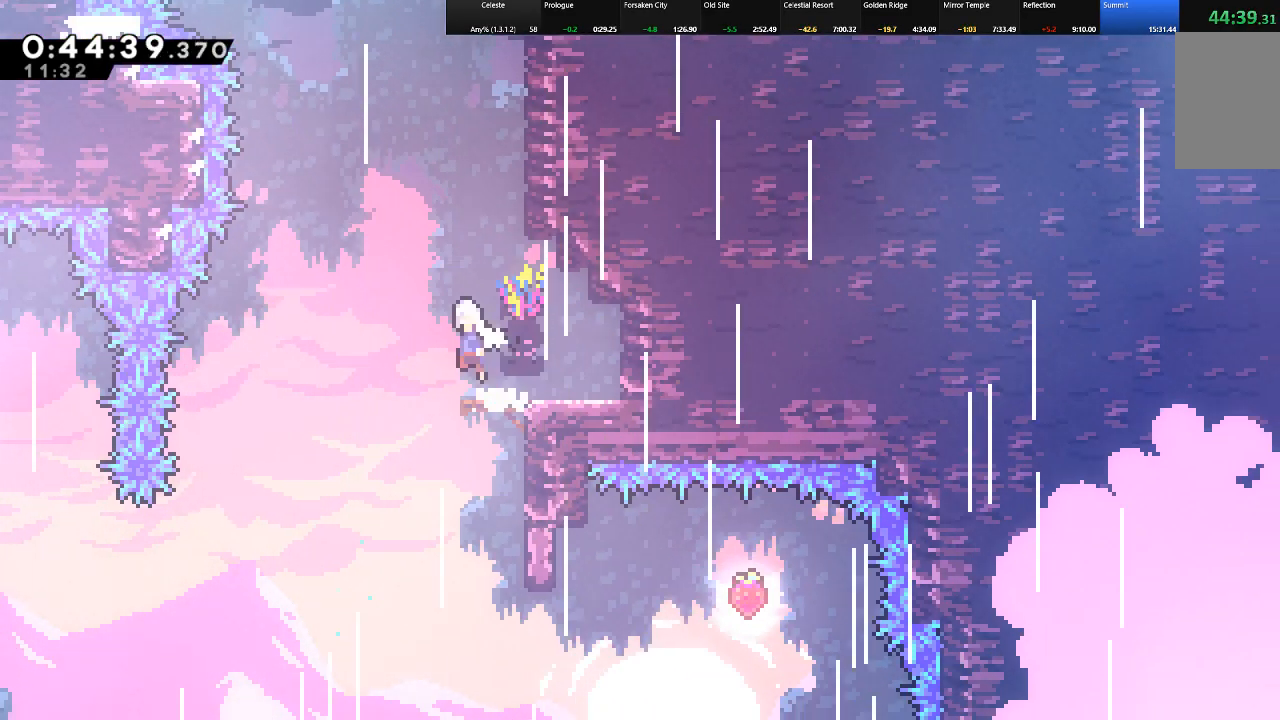
{"keys": ["c", "shift", "up"], "events": [[17, "up", "down"], [17, "z", "down"], [67, "left", "up"], [200, "right", "down"], [300, "z", "up"], [383, "c", "down"], [483, "right", "up"]]}
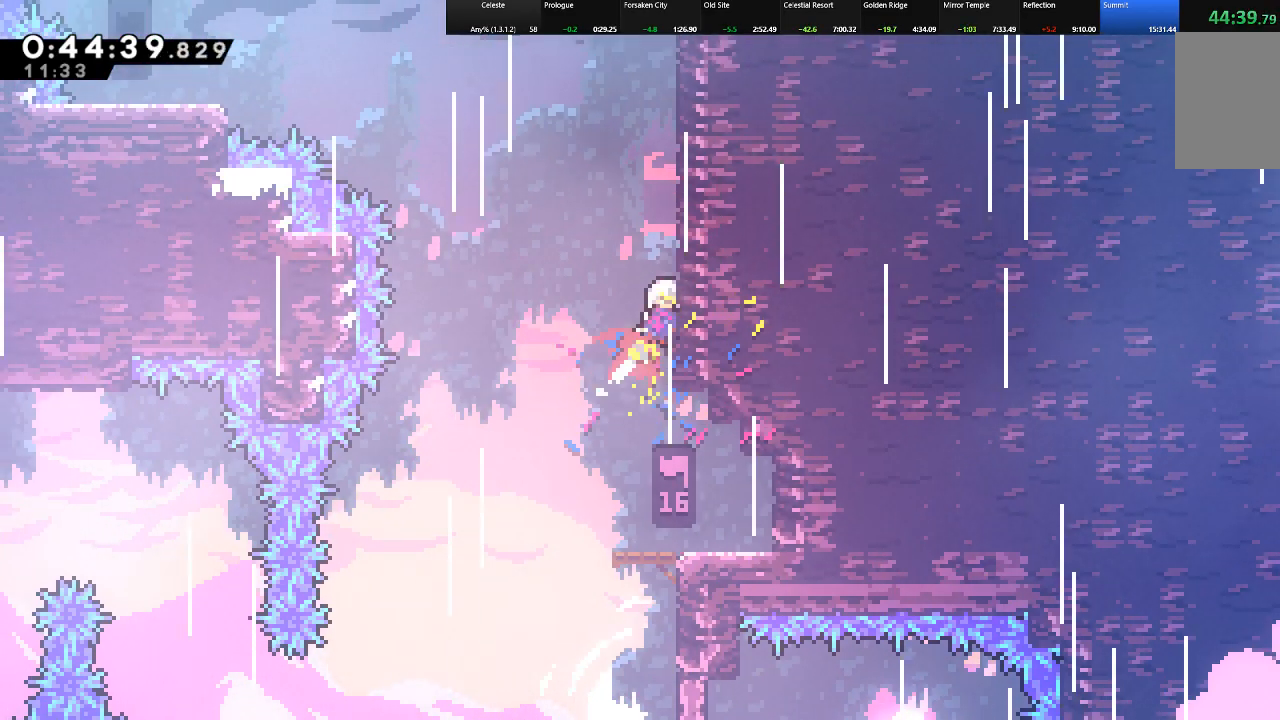
{"keys": ["left", "shift", "up"], "events": [[67, "c", "up"], [167, "z", "down"], [317, "z", "up"], [450, "left", "down"]]}
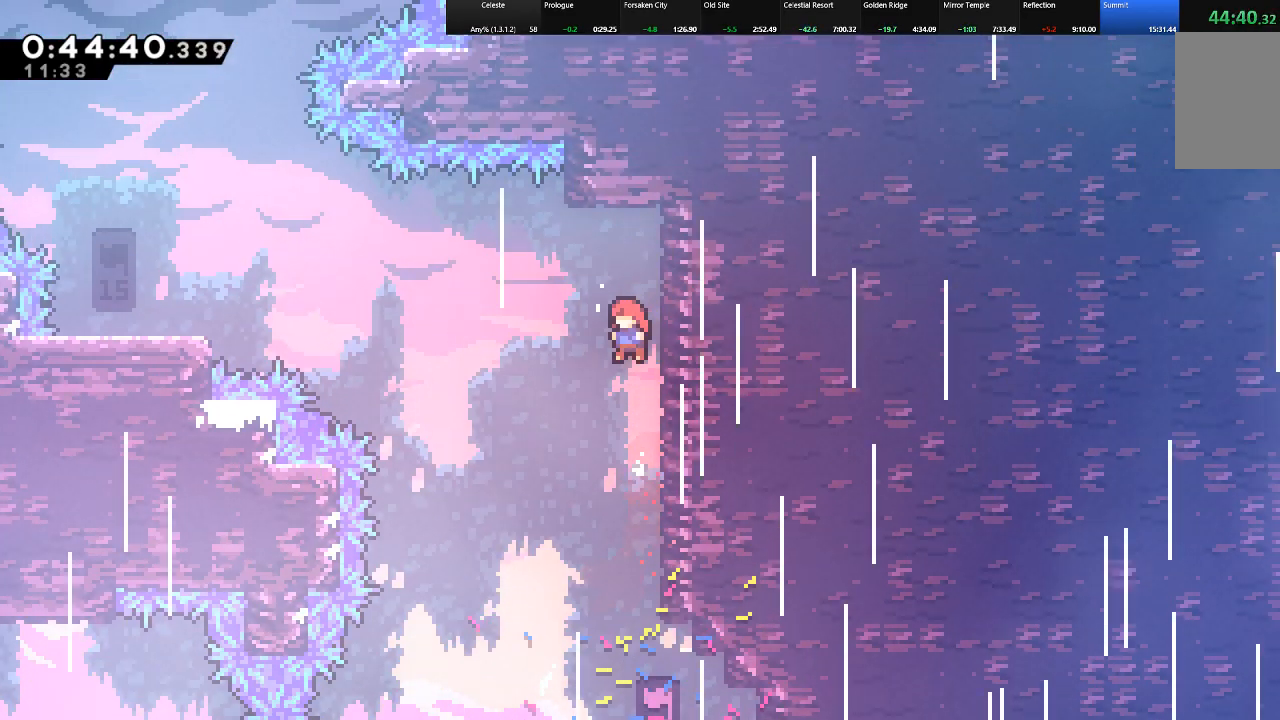
{"keys": ["c", "right", "shift", "up"], "events": [[50, "z", "down"], [133, "up", "up"], [283, "z", "up"], [317, "c", "down"], [317, "up", "down"], [417, "left", "up"], [467, "right", "down"]]}
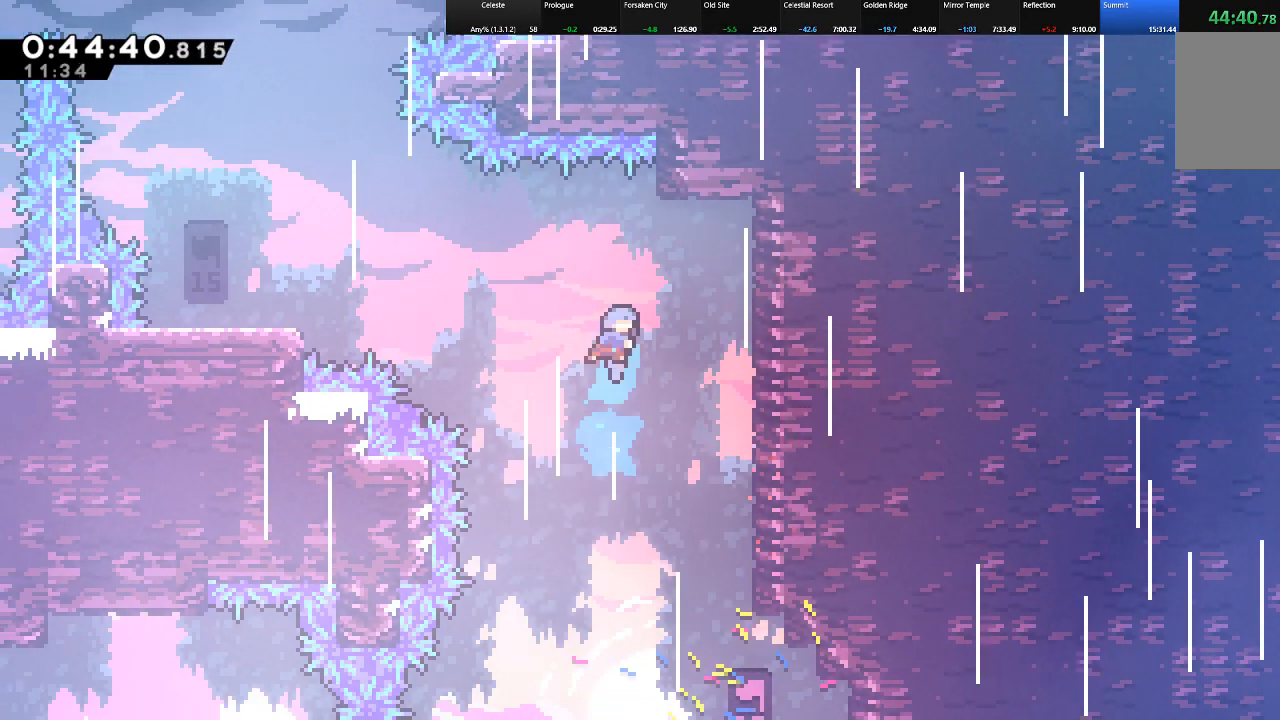
{"keys": ["down", "right"], "events": [[100, "c", "up"], [100, "shift", "up"], [150, "right", "up"], [150, "up", "up"], [300, "right", "down"], [350, "down", "down"]]}